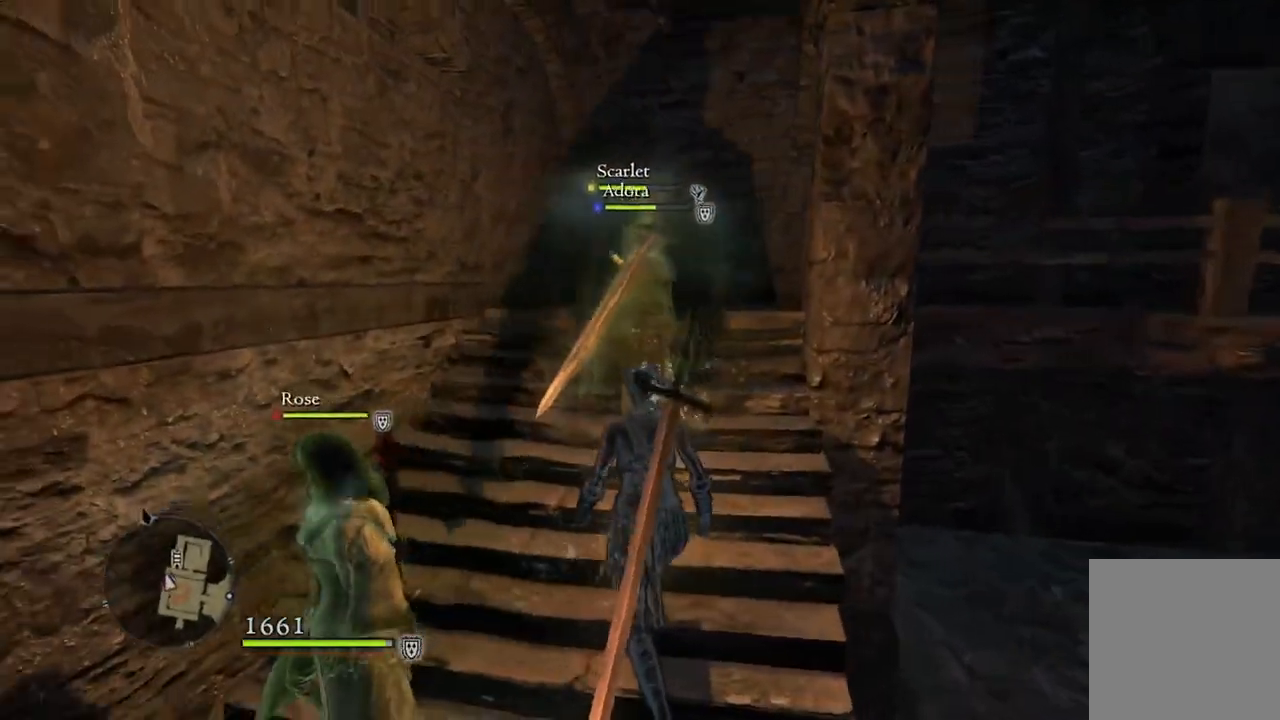
Gameplay with a controller (Xbox layout); each line is a JSON object with the inputs held at the frame after it. "events" lists button and stick changes between this image and that frame as [ms after this image, input, new state], when the widget could be followed in between.
{"buttons": [], "left_stick": "center", "right_stick": "center", "events": [[67, "left_stick", "left"], [167, "left_stick", "center"], [300, "right_stick", "center"]]}
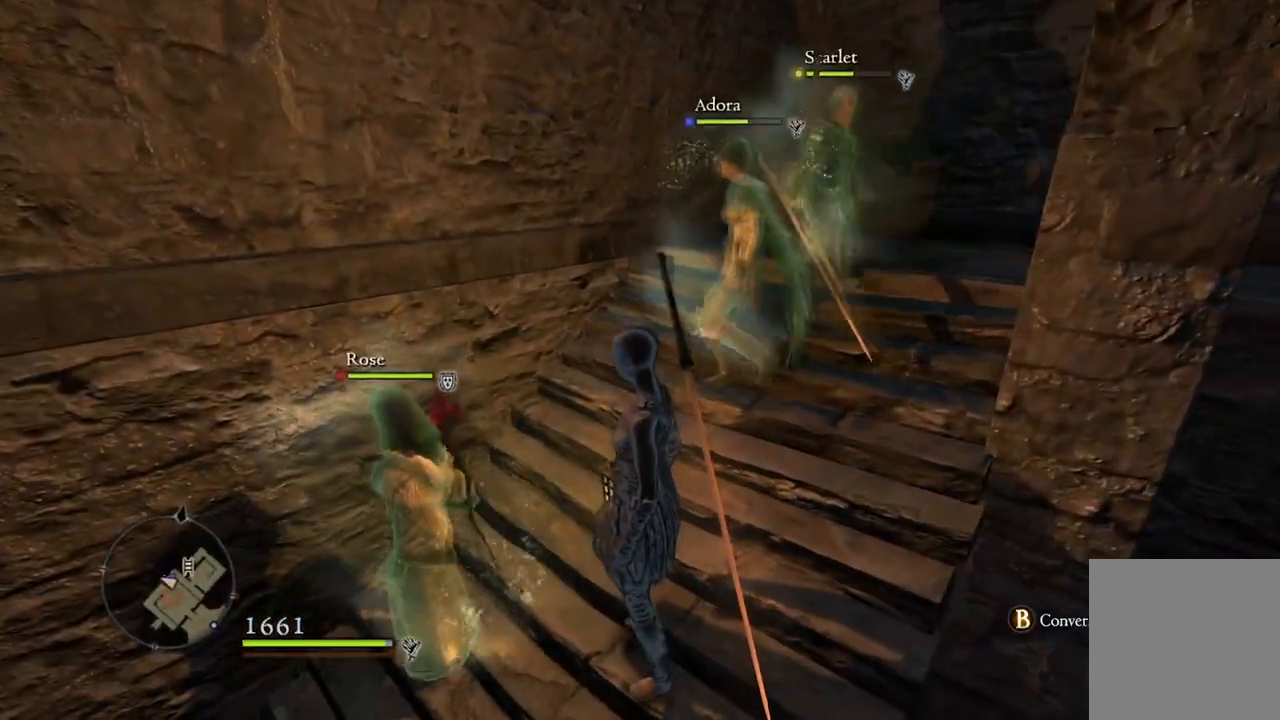
{"buttons": [], "left_stick": "center", "right_stick": "center", "events": []}
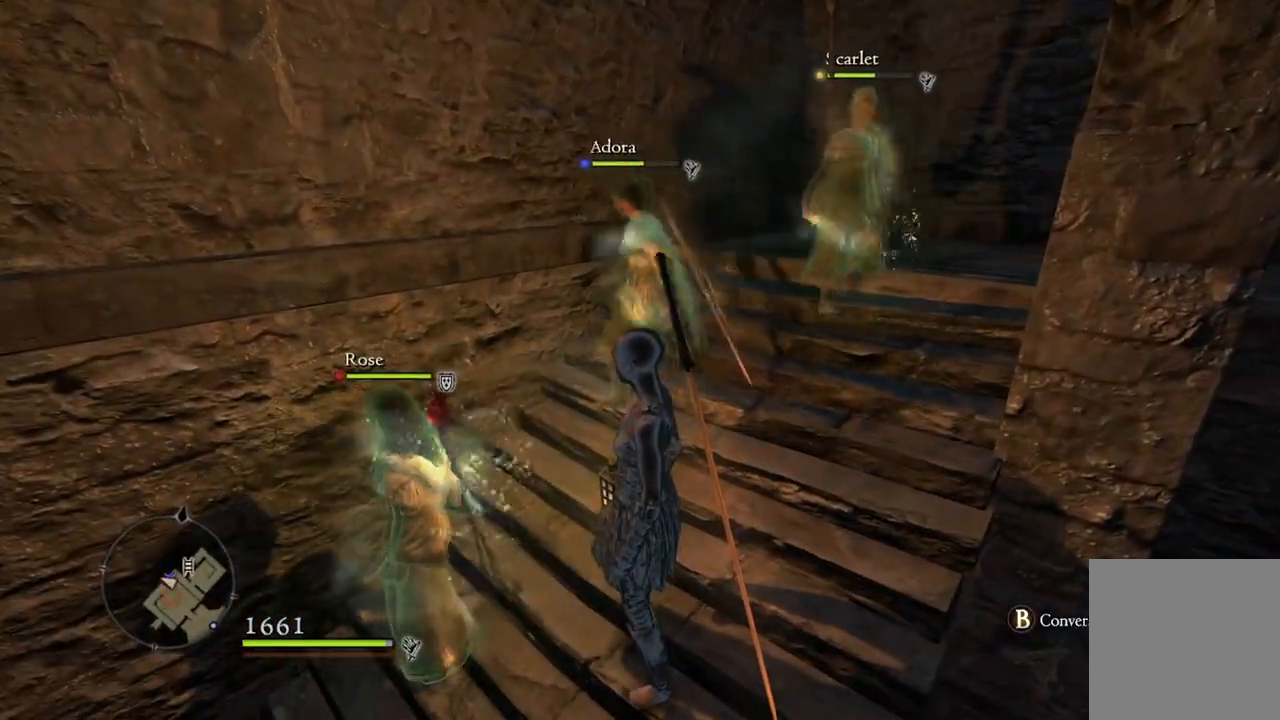
{"buttons": [], "left_stick": "center", "right_stick": "center", "events": [[333, "START", "down"], [400, "START", "up"]]}
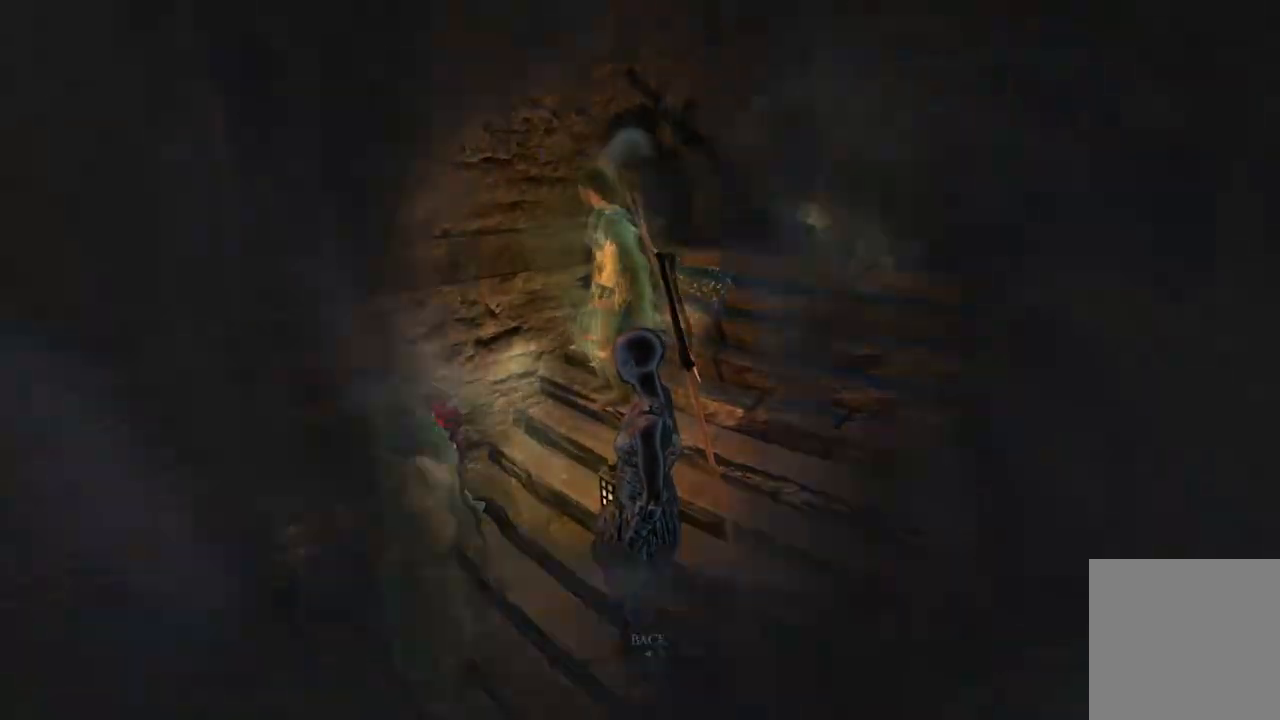
{"buttons": ["A"], "left_stick": "center", "right_stick": "center", "events": [[283, "left_stick", "down"], [433, "A", "down"], [450, "left_stick", "center"]]}
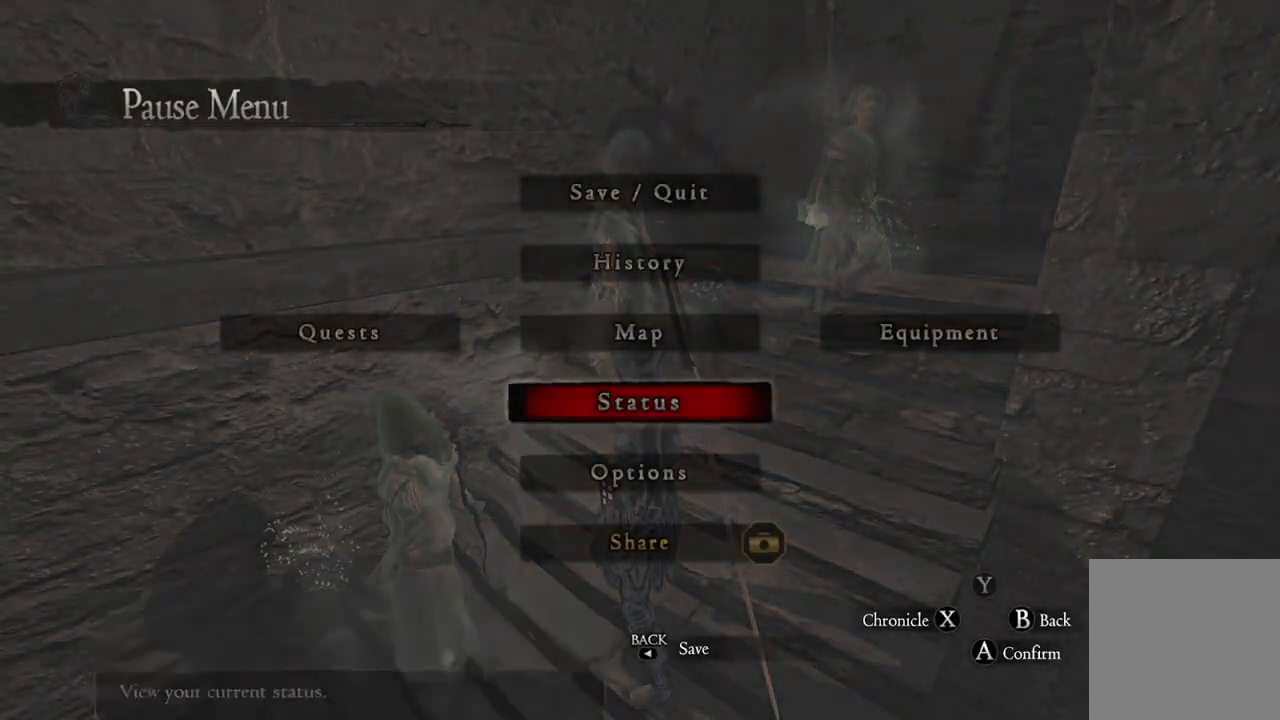
{"buttons": [], "left_stick": "center", "right_stick": "center", "events": [[17, "A", "up"]]}
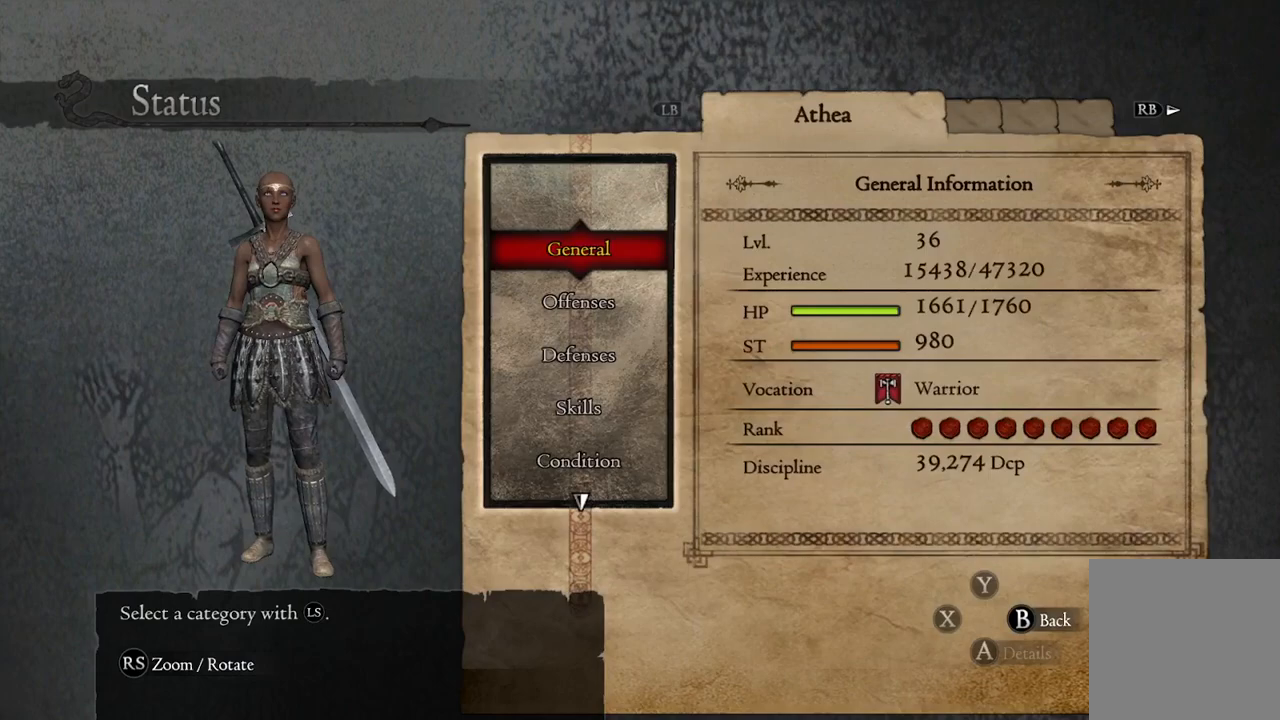
{"buttons": [], "left_stick": "down", "right_stick": "center", "events": [[33, "R1", "down"], [150, "R1", "up"], [200, "left_stick", "down"]]}
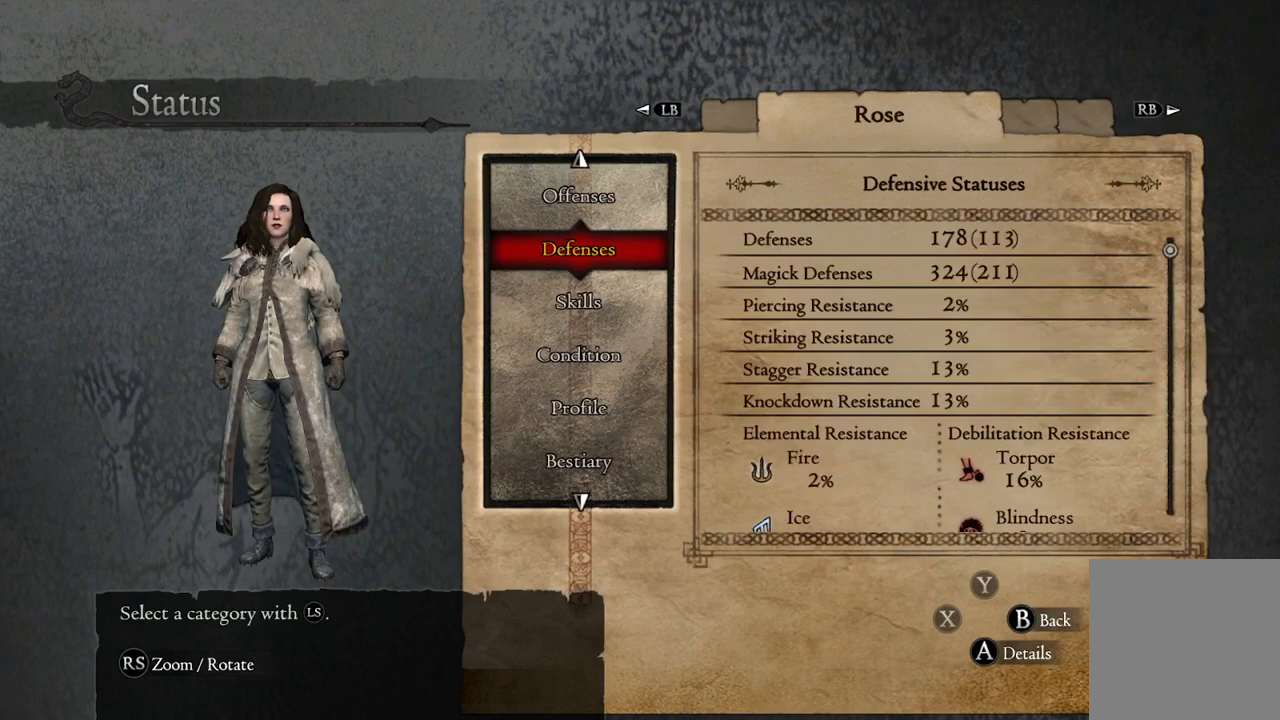
{"buttons": [], "left_stick": "down", "right_stick": "center", "events": [[83, "left_stick", "center"], [150, "left_stick", "down"], [283, "left_stick", "center"], [350, "left_stick", "down"]]}
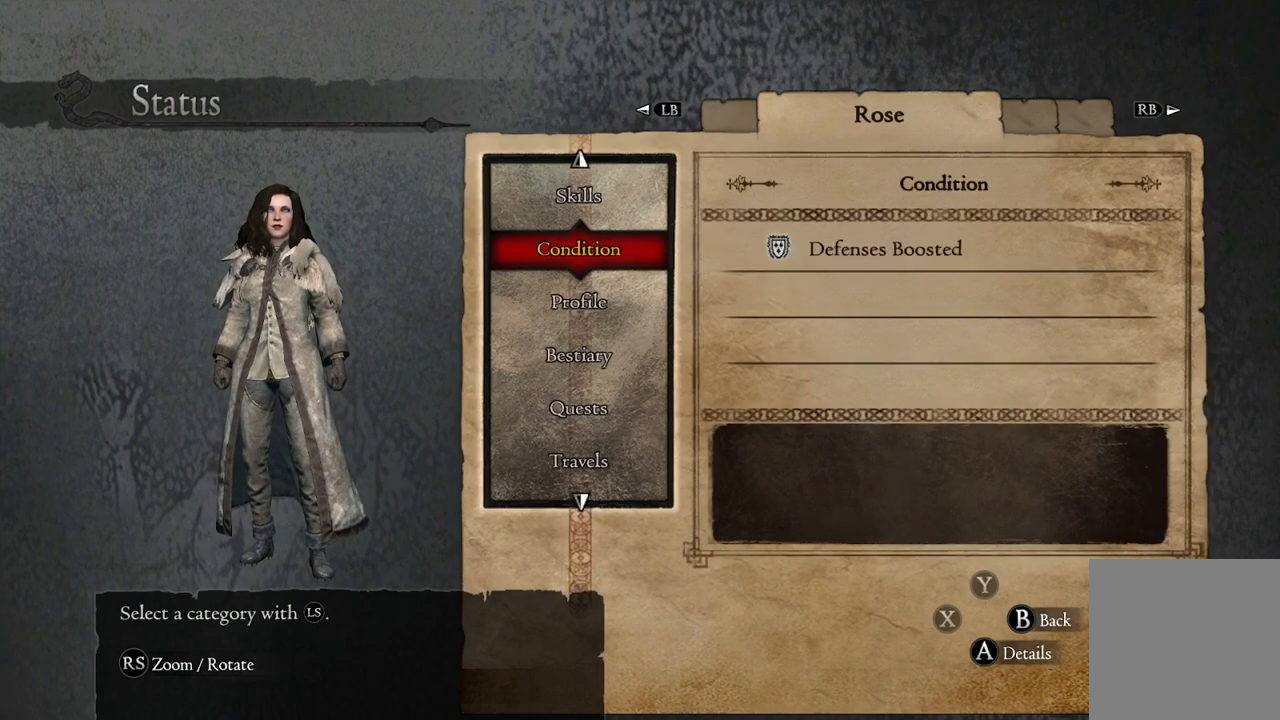
{"buttons": [], "left_stick": "center", "right_stick": "center", "events": [[17, "left_stick", "center"], [67, "left_stick", "down"], [217, "left_stick", "center"]]}
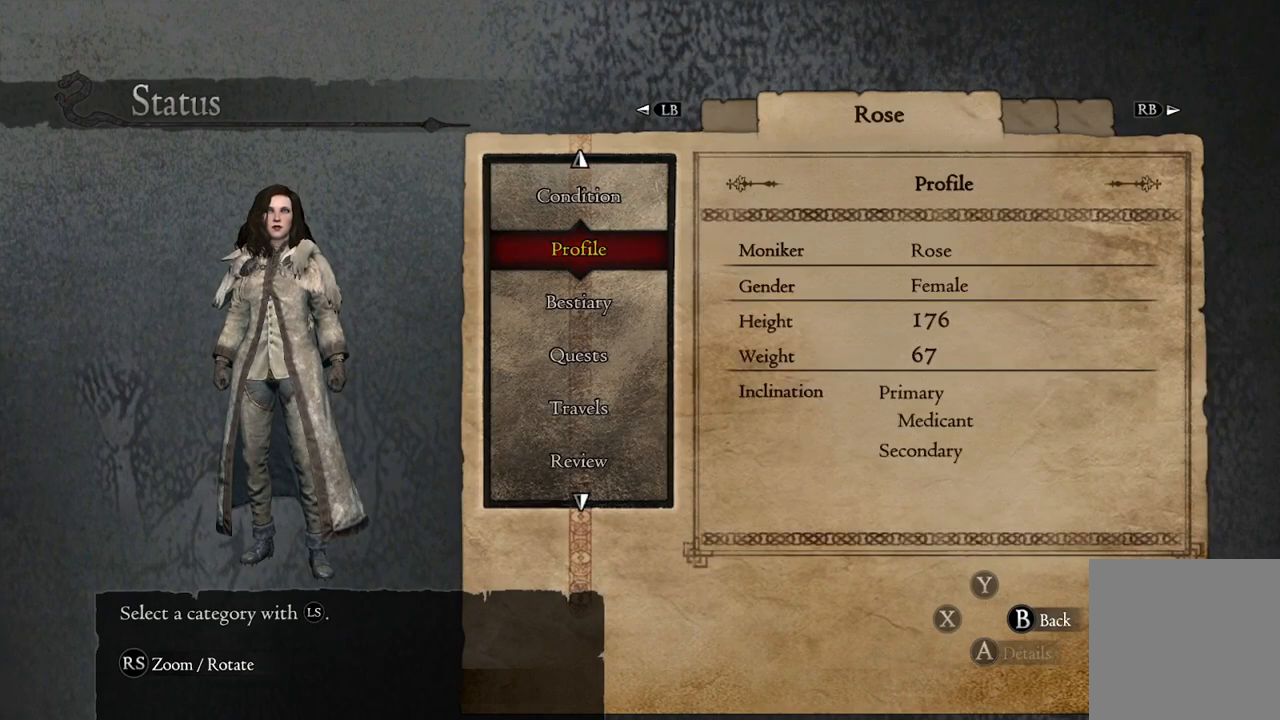
{"buttons": [], "left_stick": "up", "right_stick": "center", "events": [[100, "left_stick", "down"], [283, "left_stick", "center"], [417, "left_stick", "up"]]}
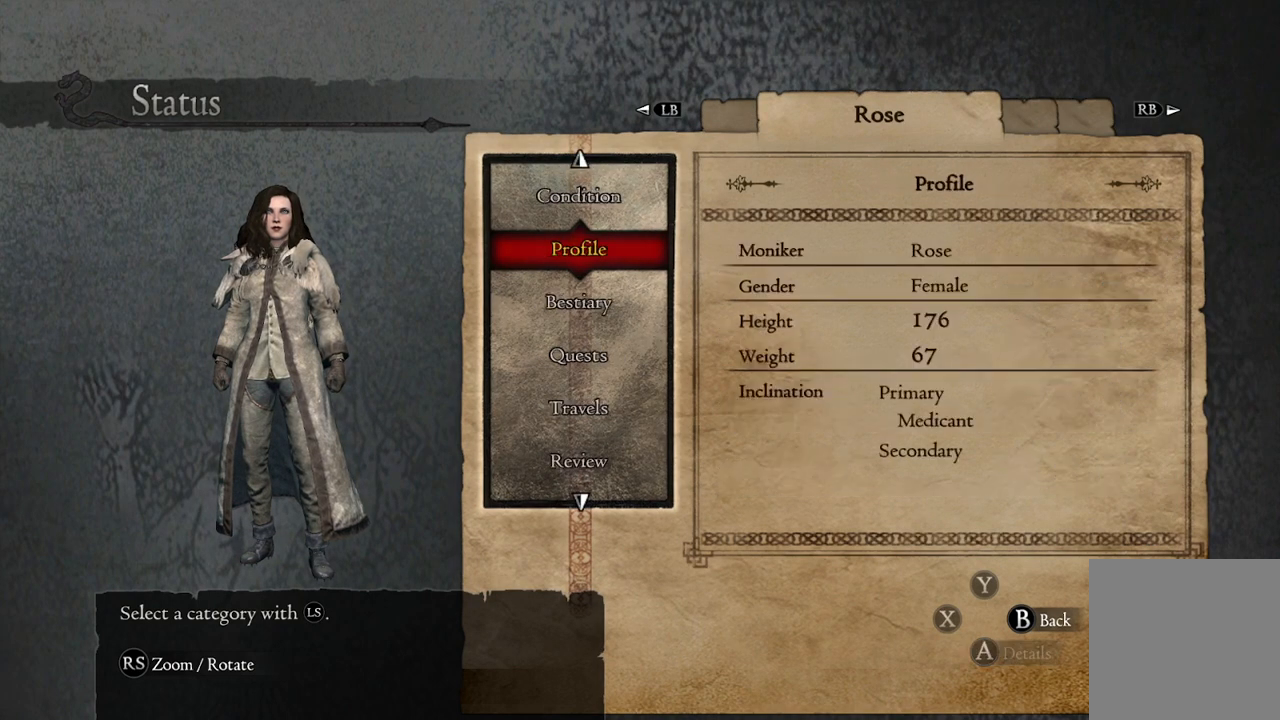
{"buttons": [], "left_stick": "center", "right_stick": "center", "events": [[50, "left_stick", "center"]]}
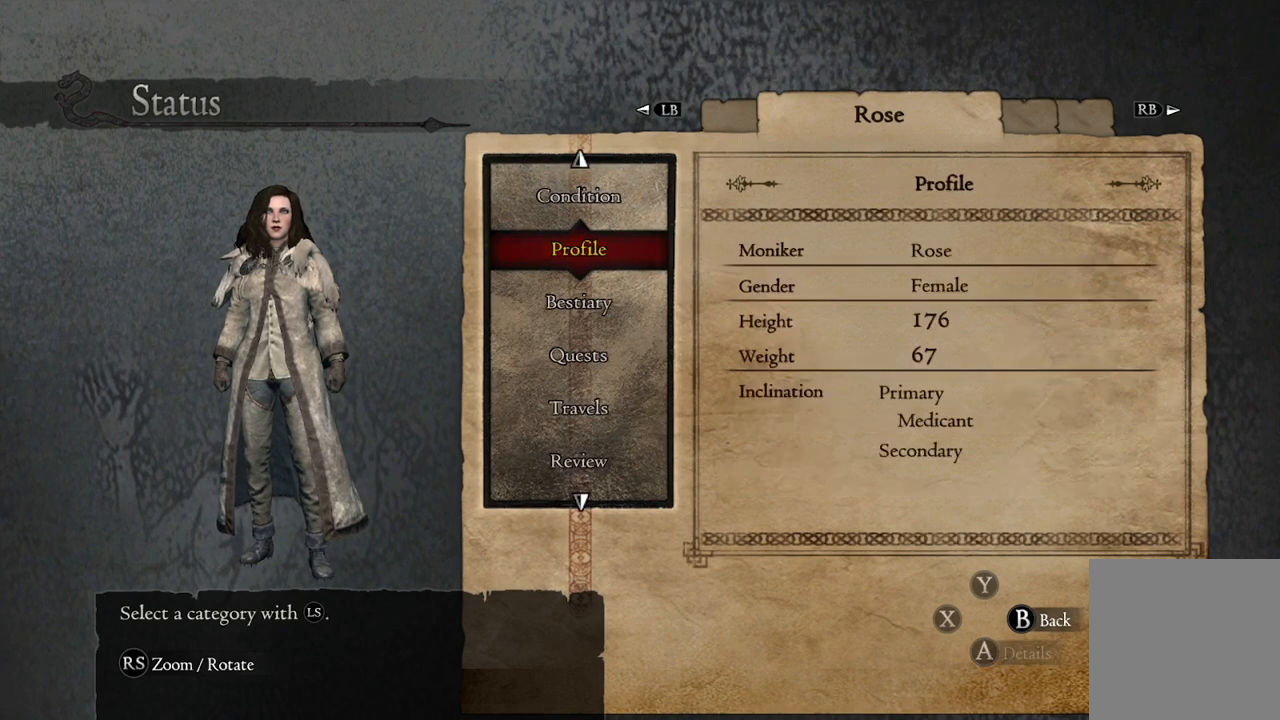
{"buttons": [], "left_stick": "center", "right_stick": "center", "events": []}
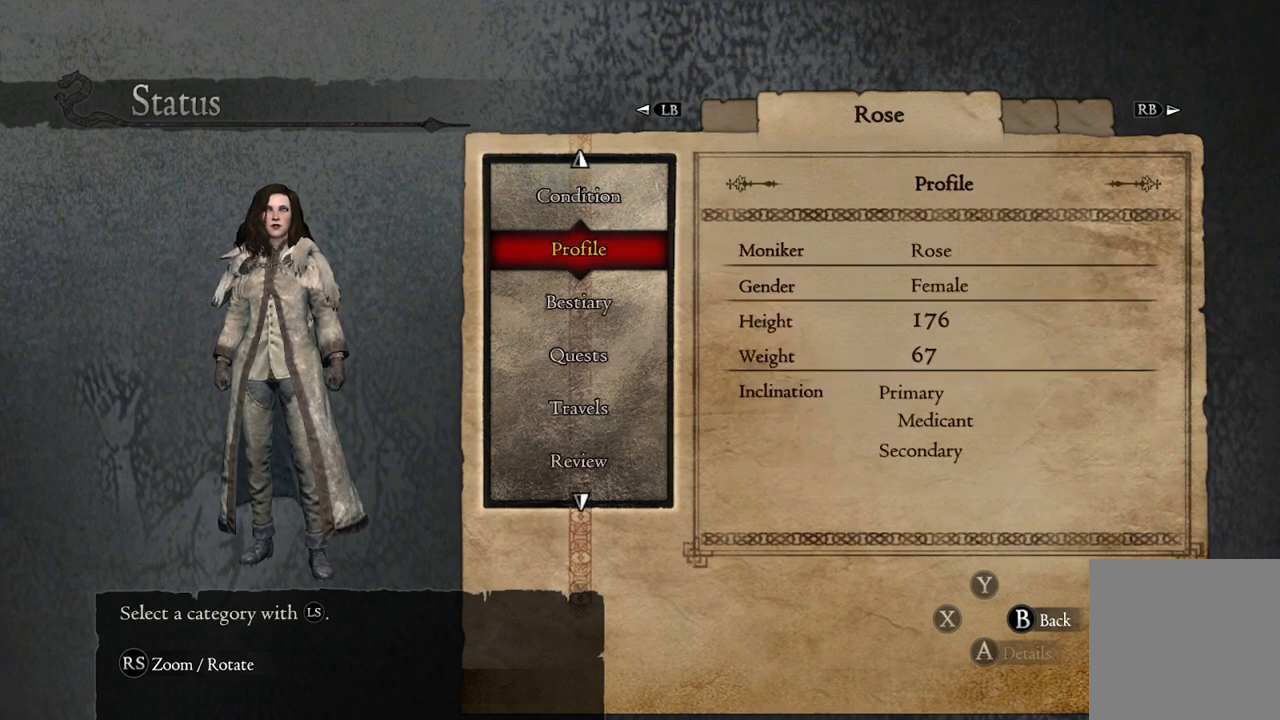
{"buttons": [], "left_stick": "center", "right_stick": "center", "events": []}
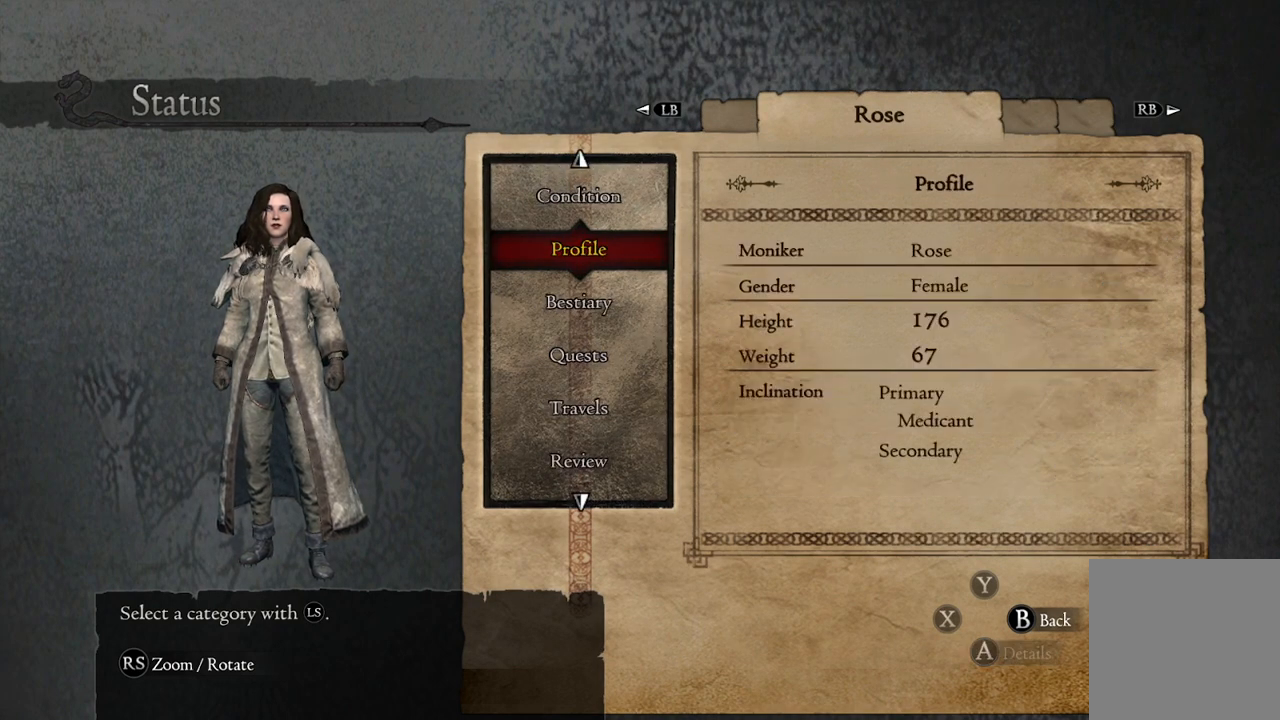
{"buttons": [], "left_stick": "center", "right_stick": "center", "events": []}
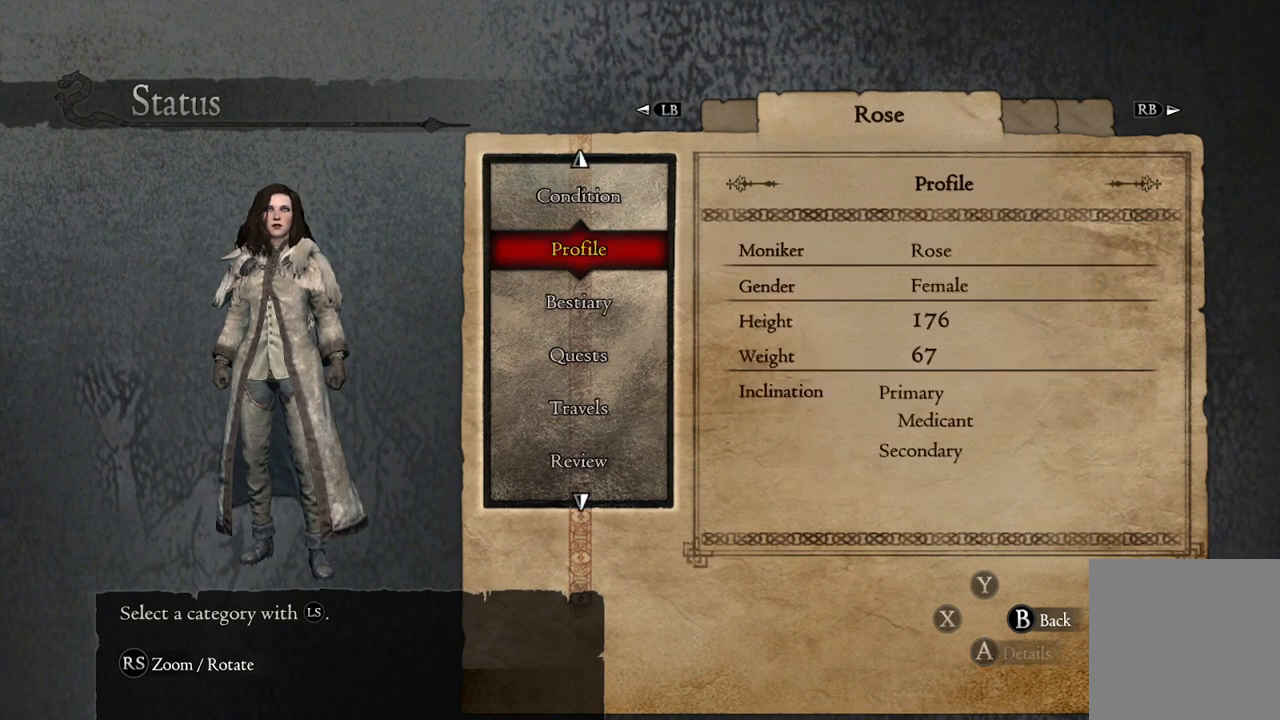
{"buttons": [], "left_stick": "center", "right_stick": "center", "events": []}
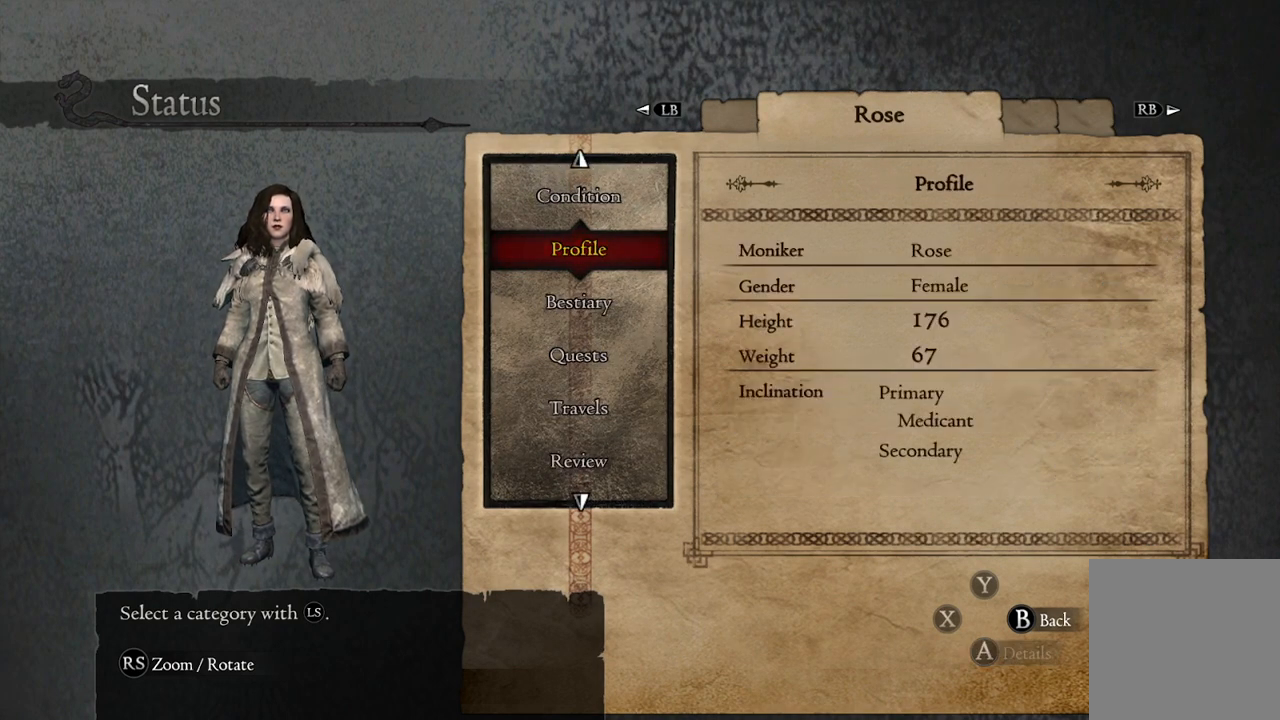
{"buttons": [], "left_stick": "center", "right_stick": "center", "events": []}
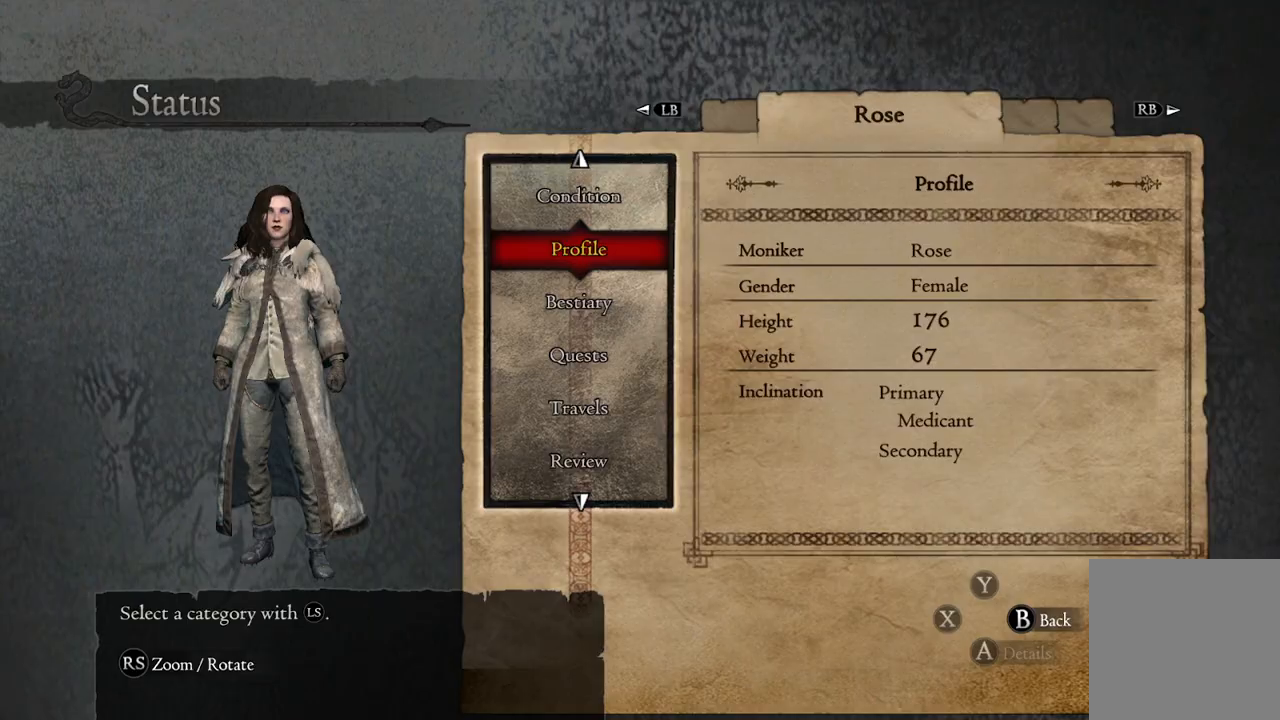
{"buttons": [], "left_stick": "center", "right_stick": "center", "events": [[400, "B", "down"], [483, "B", "up"]]}
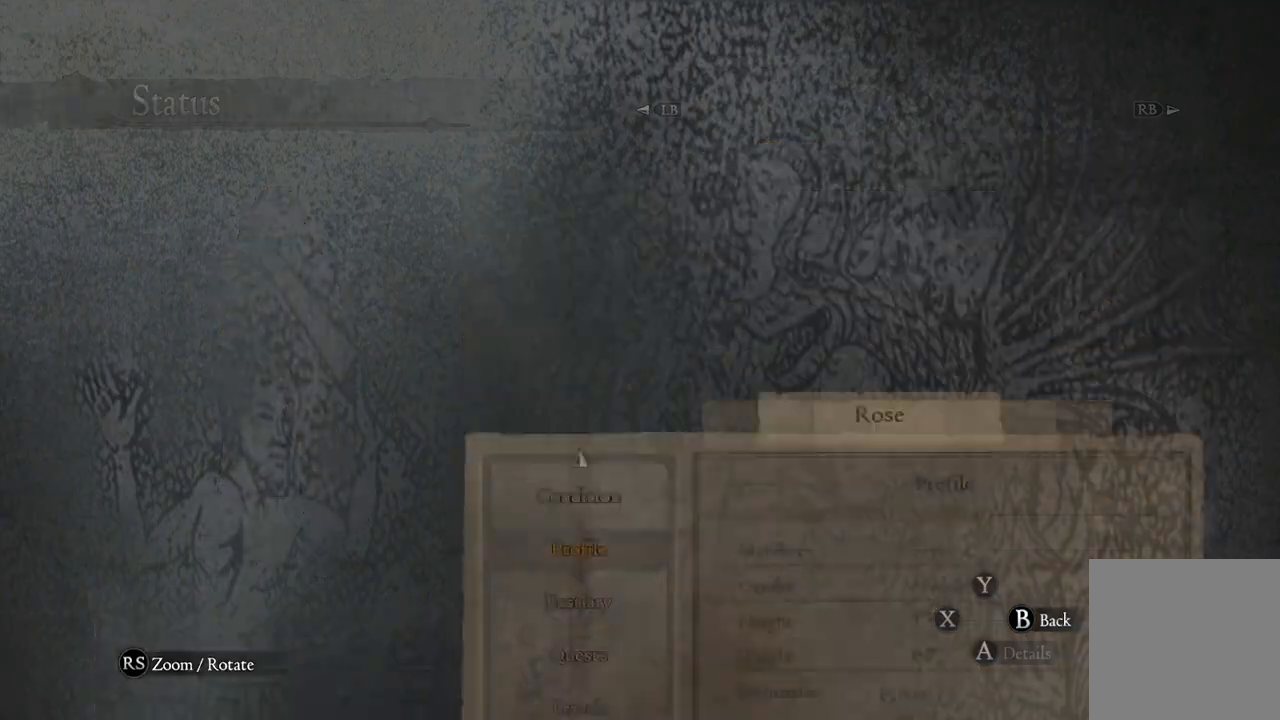
{"buttons": [], "left_stick": "center", "right_stick": "center", "events": [[283, "B", "down"], [383, "B", "up"]]}
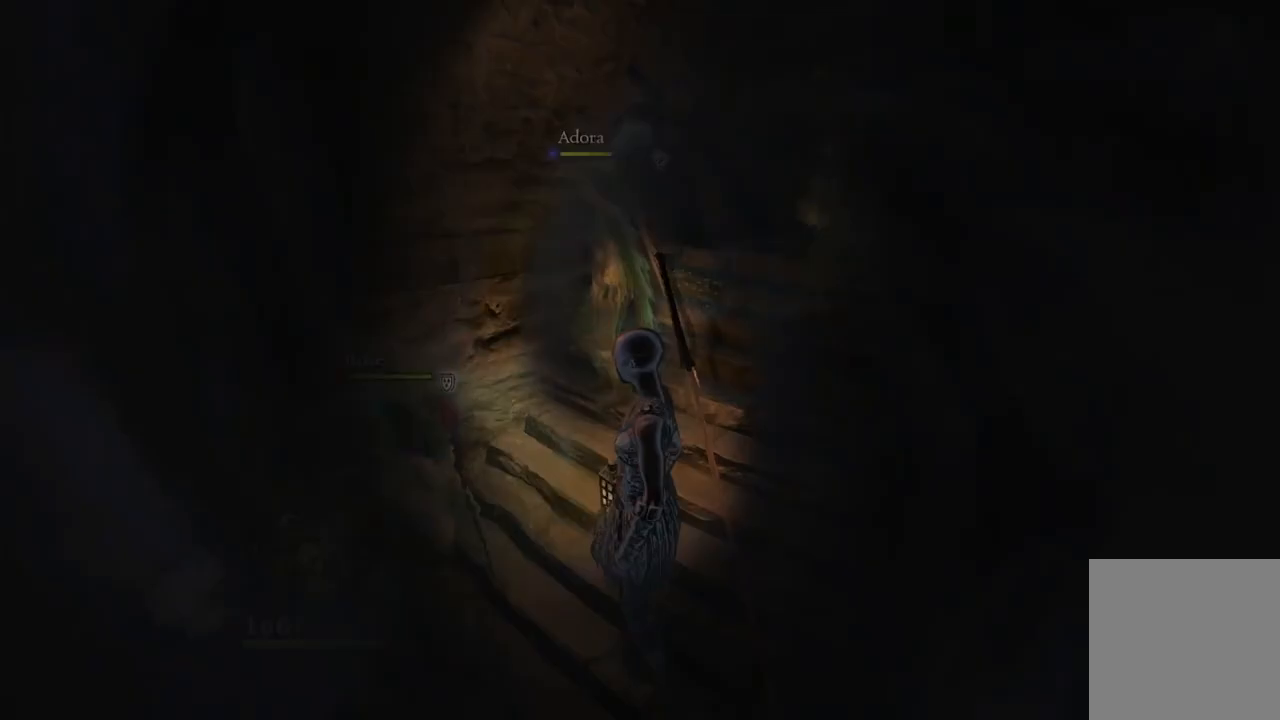
{"buttons": [], "left_stick": "center", "right_stick": "center", "events": []}
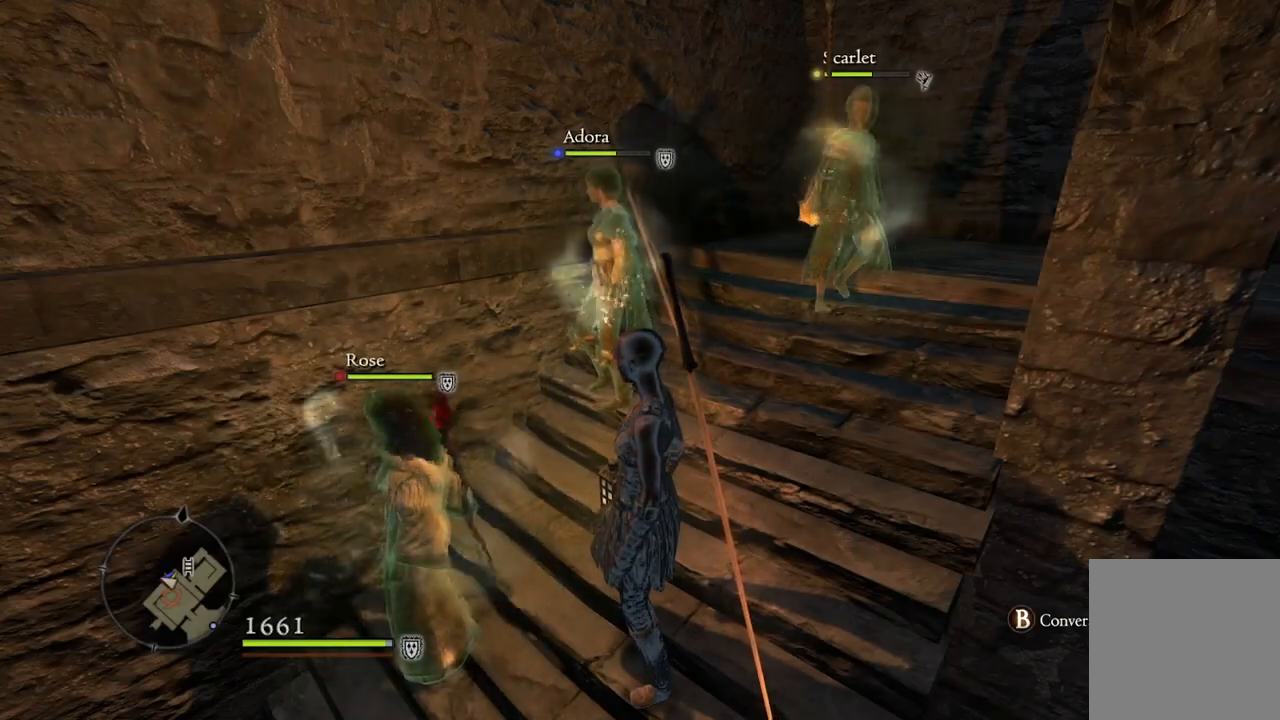
{"buttons": [], "left_stick": "up", "right_stick": "right", "events": [[417, "right_stick", "right"], [467, "left_stick", "up"]]}
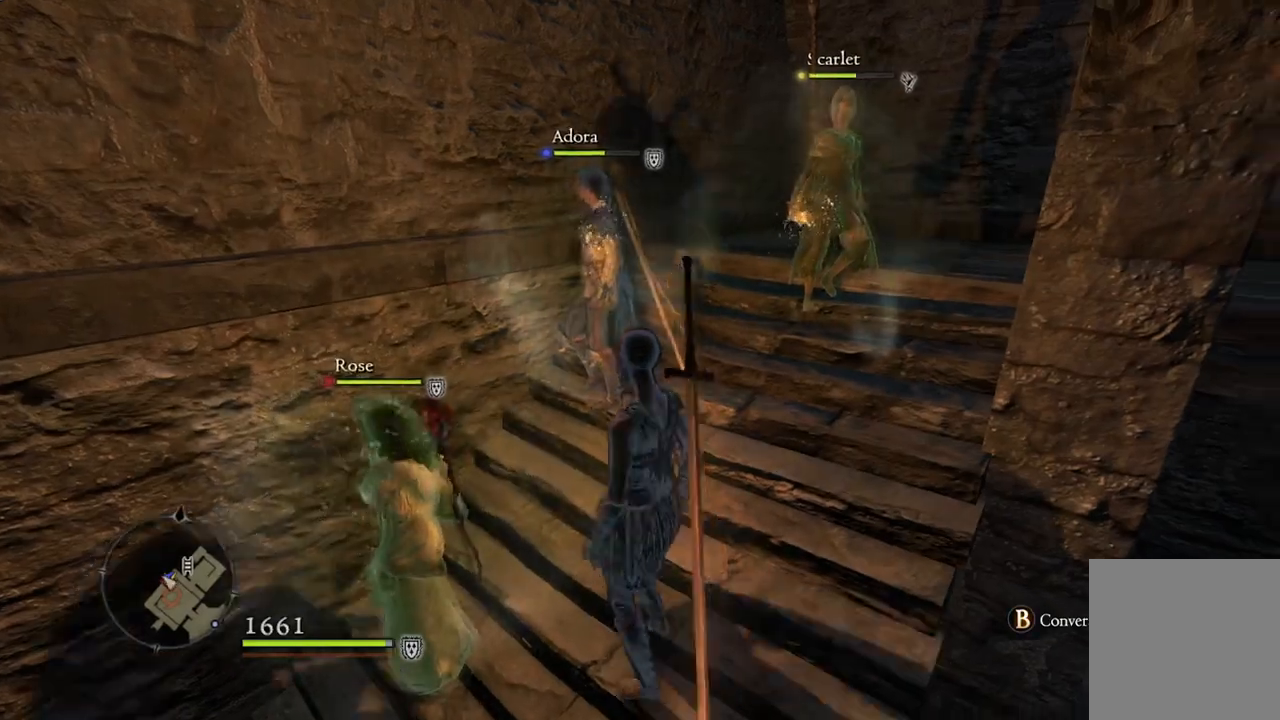
{"buttons": [], "left_stick": "up", "right_stick": "center", "events": [[233, "right_stick", "center"]]}
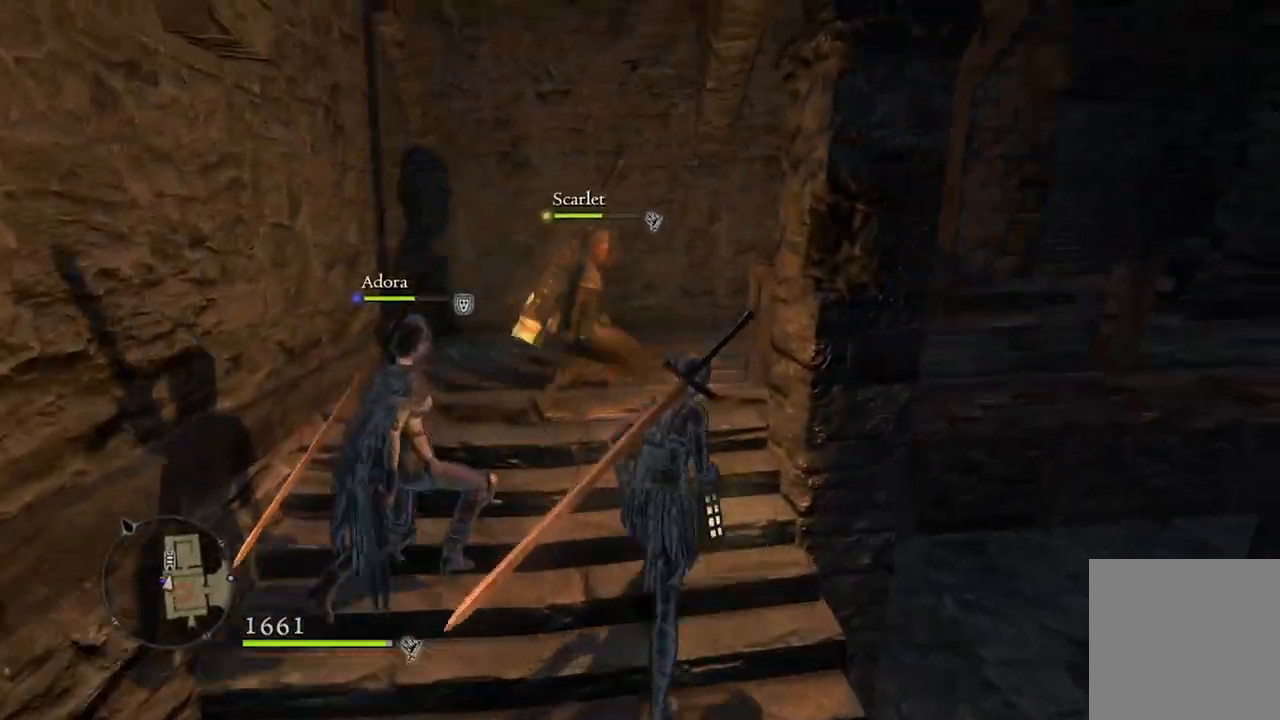
{"buttons": [], "left_stick": "up", "right_stick": "down-right", "events": [[117, "right_stick", "down-right"]]}
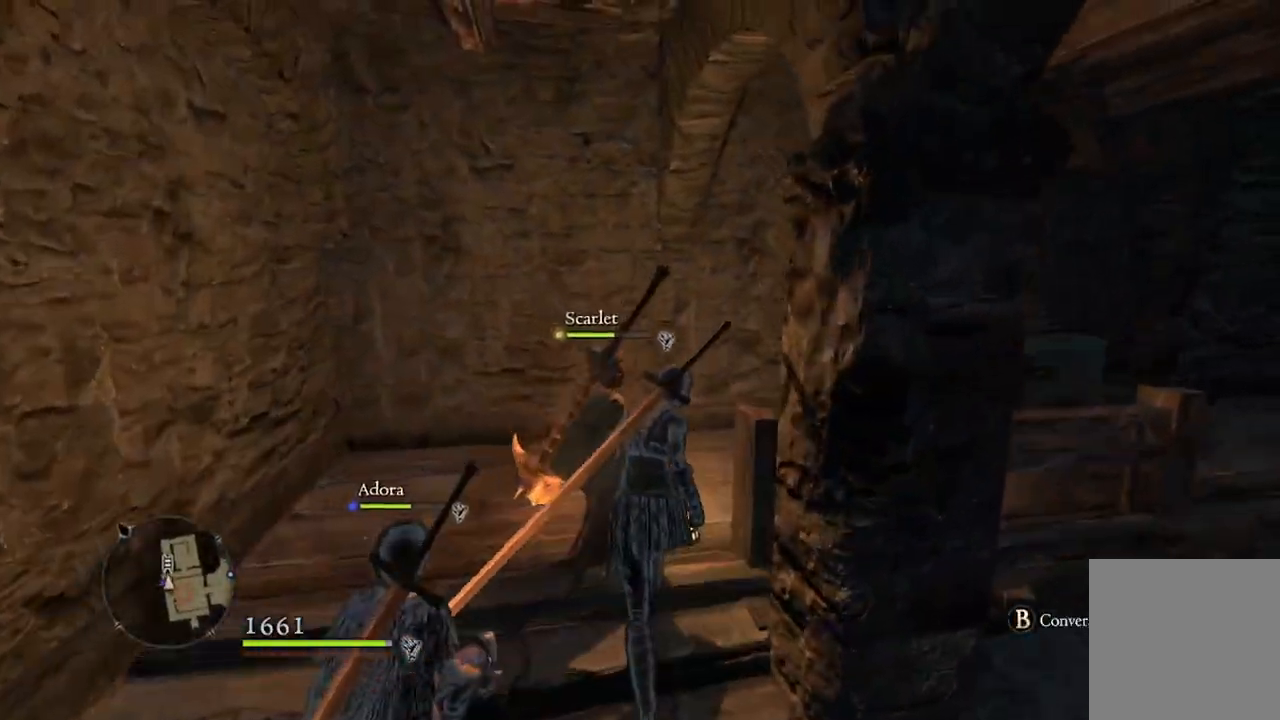
{"buttons": [], "left_stick": "up", "right_stick": "center", "events": [[417, "right_stick", "center"]]}
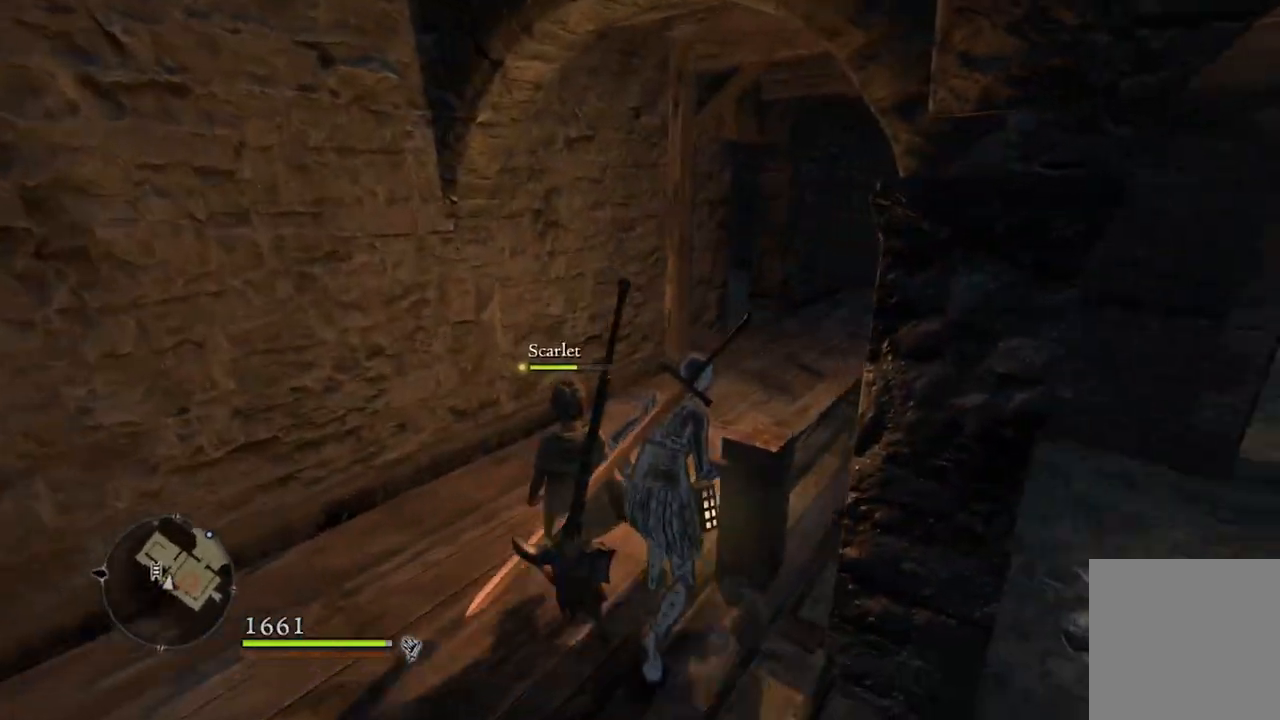
{"buttons": [], "left_stick": "up-right", "right_stick": "center", "events": [[450, "left_stick", "up-right"]]}
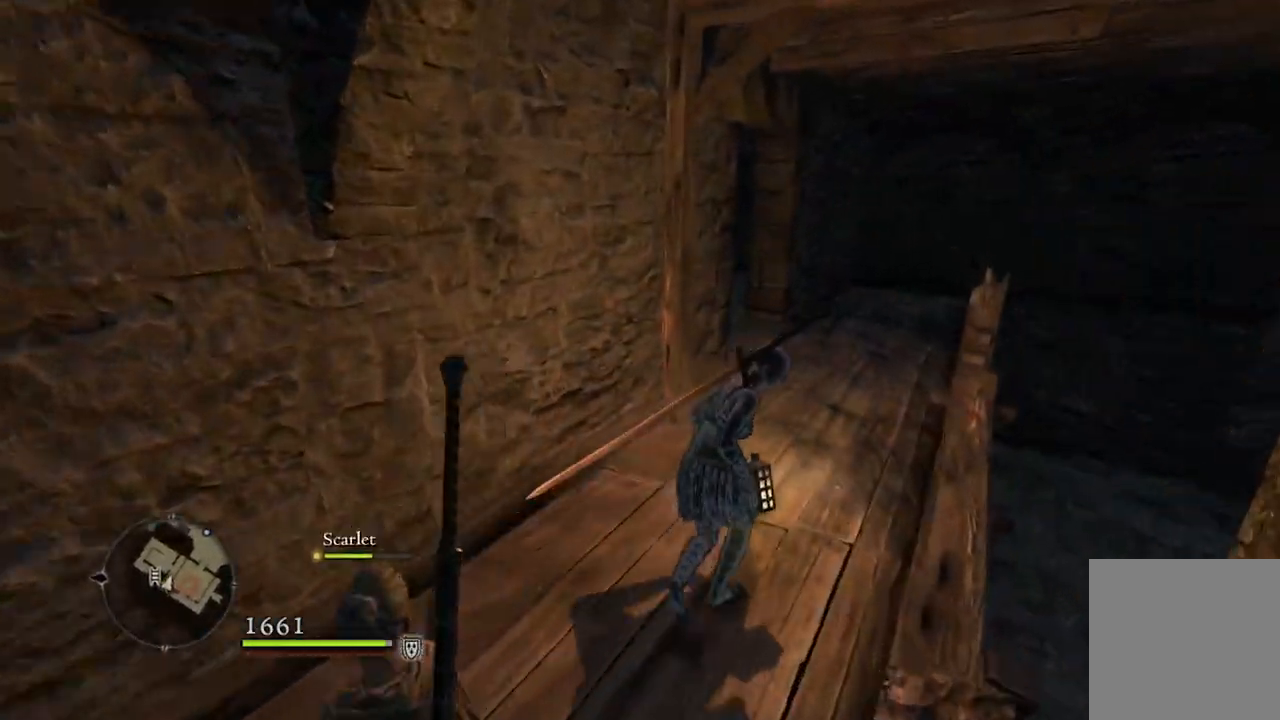
{"buttons": [], "left_stick": "up-right", "right_stick": "left", "events": [[267, "right_stick", "left"]]}
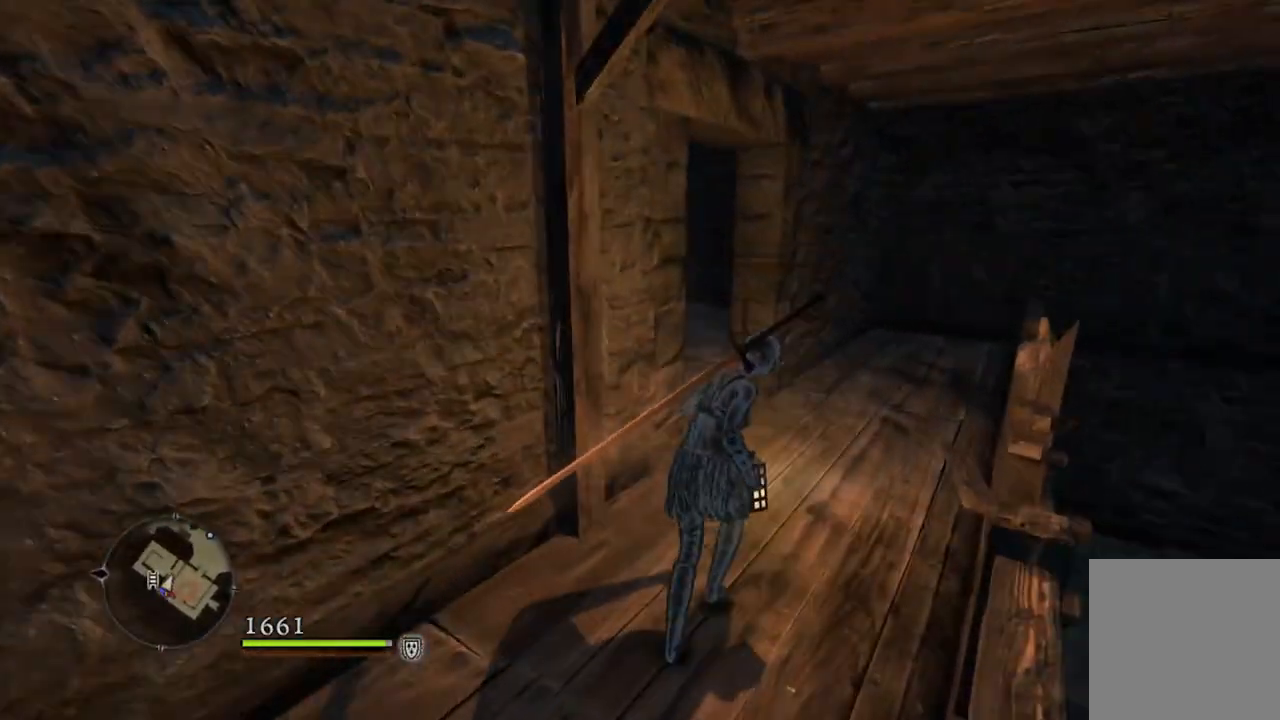
{"buttons": [], "left_stick": "up-right", "right_stick": "left", "events": []}
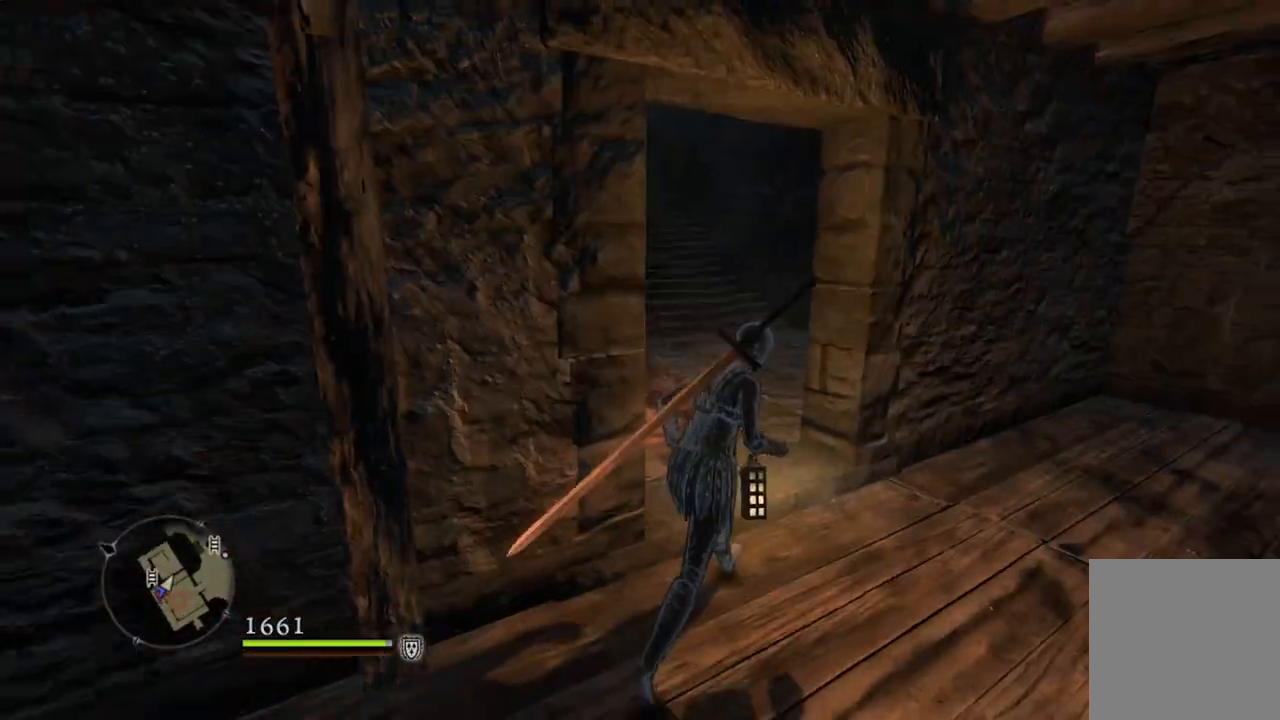
{"buttons": [], "left_stick": "up", "right_stick": "center", "events": [[167, "left_stick", "up"], [217, "right_stick", "center"]]}
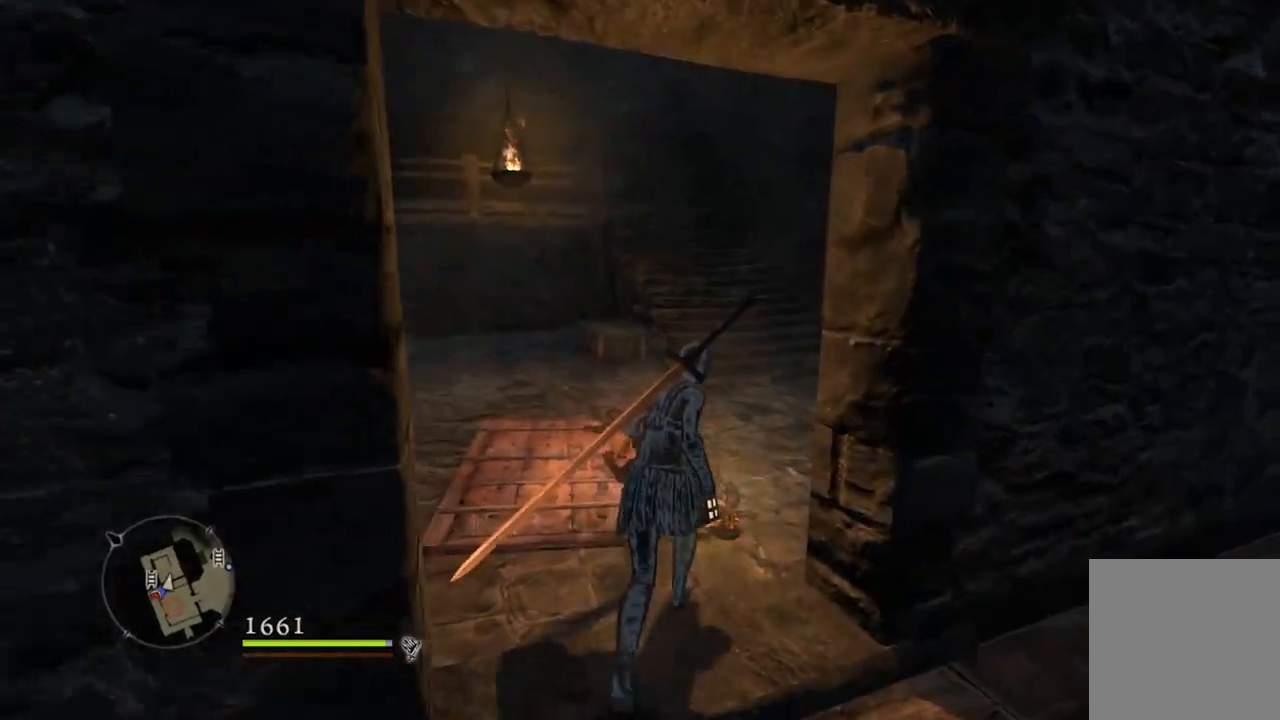
{"buttons": [], "left_stick": "up", "right_stick": "center", "events": []}
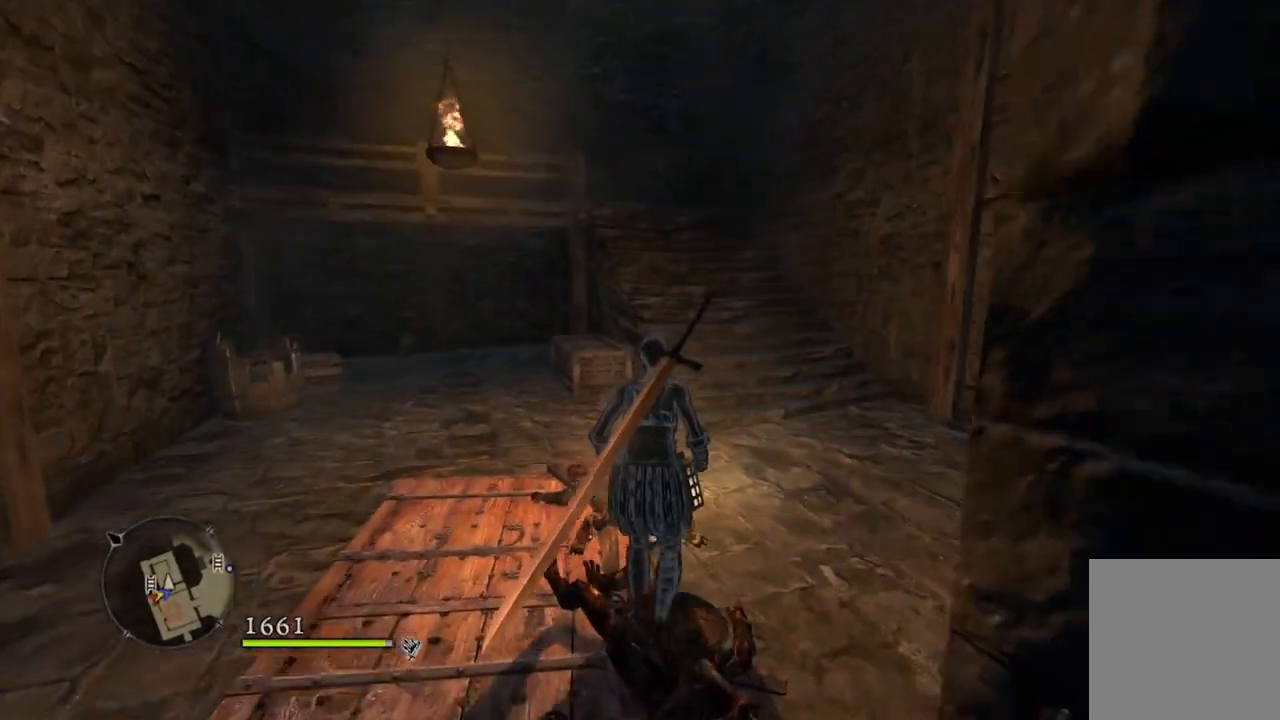
{"buttons": [], "left_stick": "center", "right_stick": "center", "events": [[33, "left_stick", "center"], [167, "SELECT", "down"], [250, "SELECT", "up"]]}
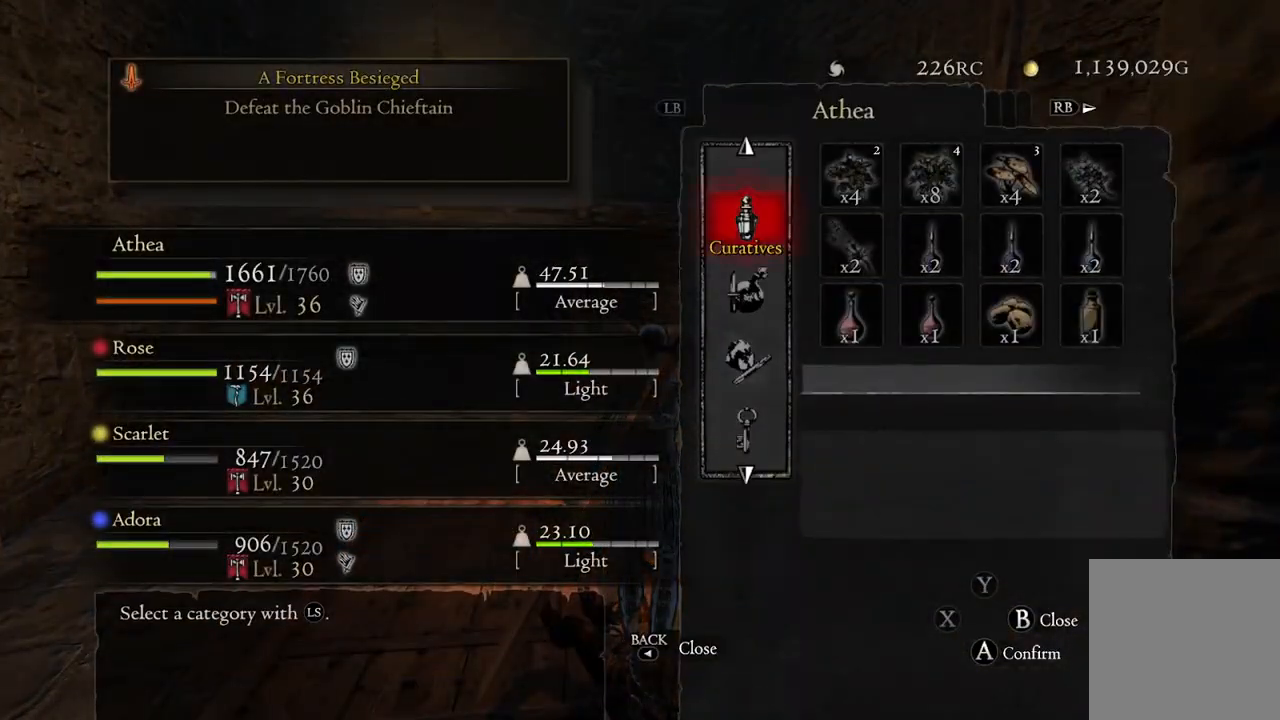
{"buttons": [], "left_stick": "down-left", "right_stick": "center", "events": [[200, "A", "down"], [267, "A", "up"], [400, "left_stick", "down-left"]]}
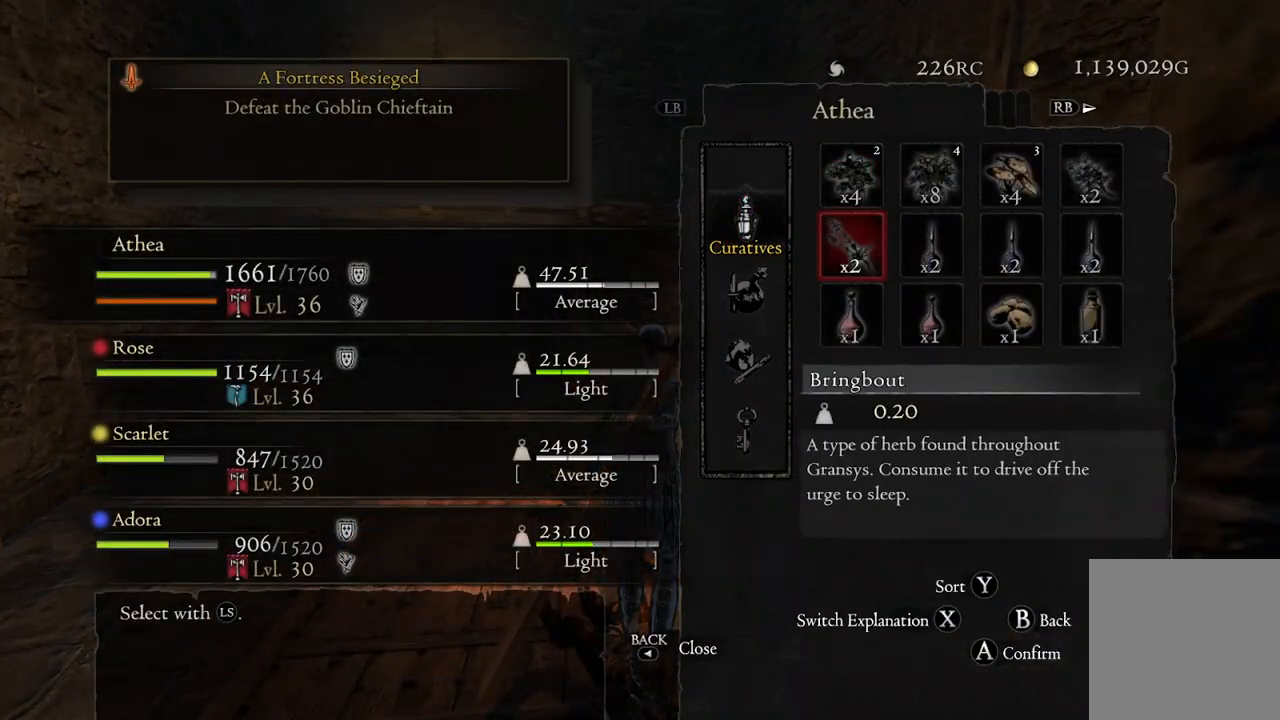
{"buttons": ["A"], "left_stick": "center", "right_stick": "center", "events": [[33, "left_stick", "center"], [83, "left_stick", "down"], [233, "left_stick", "right"], [367, "left_stick", "center"], [483, "A", "down"]]}